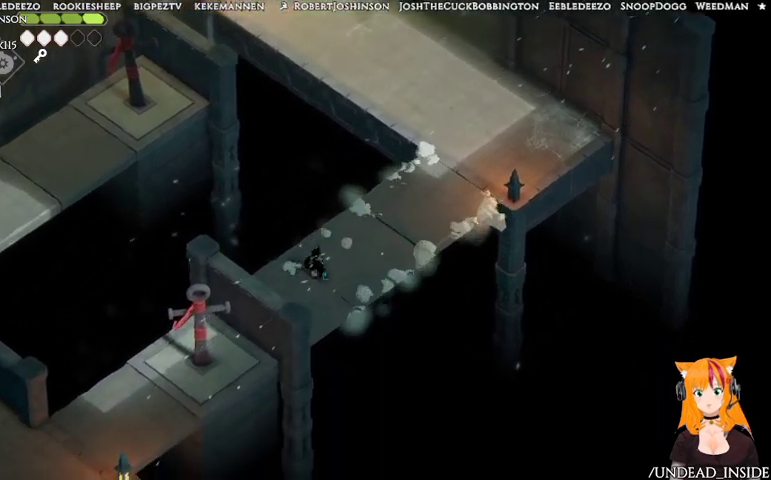
Gameplay with a controller (Xbox layout); each line is a JSON object with the inputs held at the frame after it (dt_ms = milliseconds from this image to that frame). "events" lists button and stick changes between this image and that frame as [ms after this image, input, new state], when the widget could be followed in between. Not read: L3 R3.
{"dt_ms": 500, "buttons": ["L2"], "left_stick": "up-left", "right_stick": "center", "events": [[33, "B", "down"], [100, "left_stick", "up-left"], [333, "B", "up"]]}
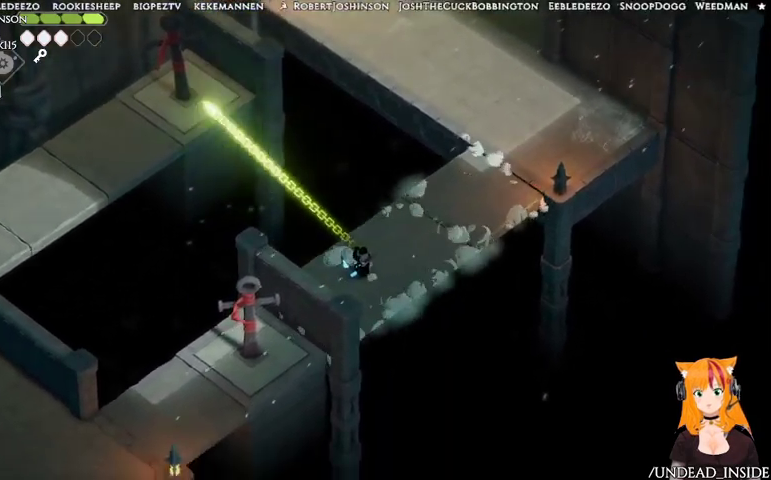
{"dt_ms": 500, "buttons": ["L2"], "left_stick": "up-left", "right_stick": "center", "events": []}
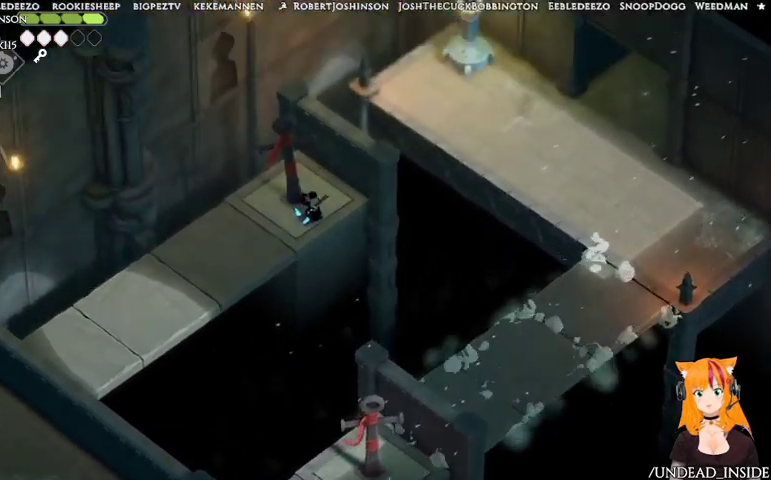
{"dt_ms": 500, "buttons": [], "left_stick": "down-left", "right_stick": "center", "events": [[33, "L2", "up"], [33, "left_stick", "center"], [133, "left_stick", "left"], [200, "left_stick", "down-left"]]}
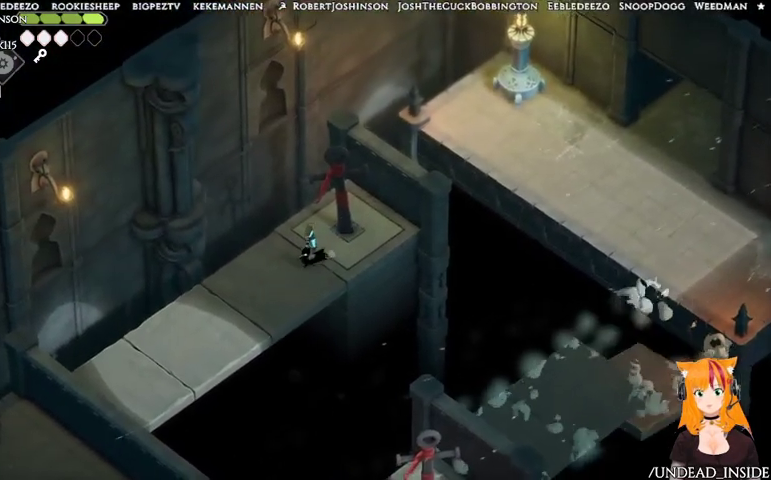
{"dt_ms": 500, "buttons": [], "left_stick": "down-left", "right_stick": "center", "events": []}
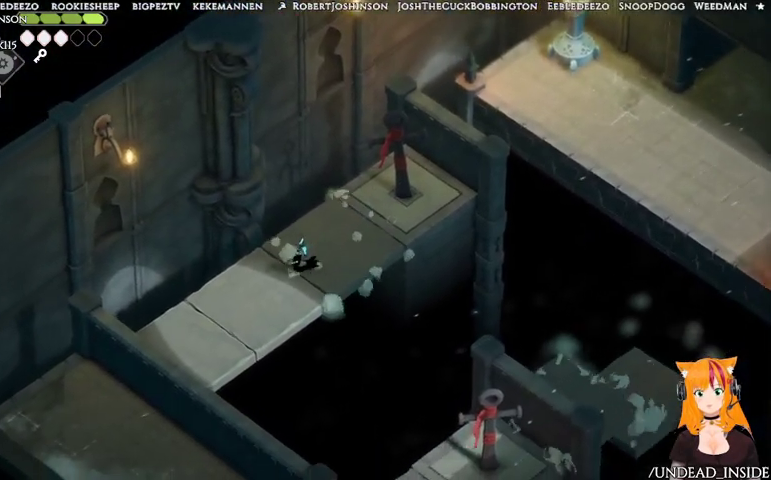
{"dt_ms": 500, "buttons": ["B", "L2"], "left_stick": "down-right", "right_stick": "center", "events": [[367, "L2", "down"], [367, "left_stick", "down"], [433, "B", "down"], [500, "left_stick", "down-right"]]}
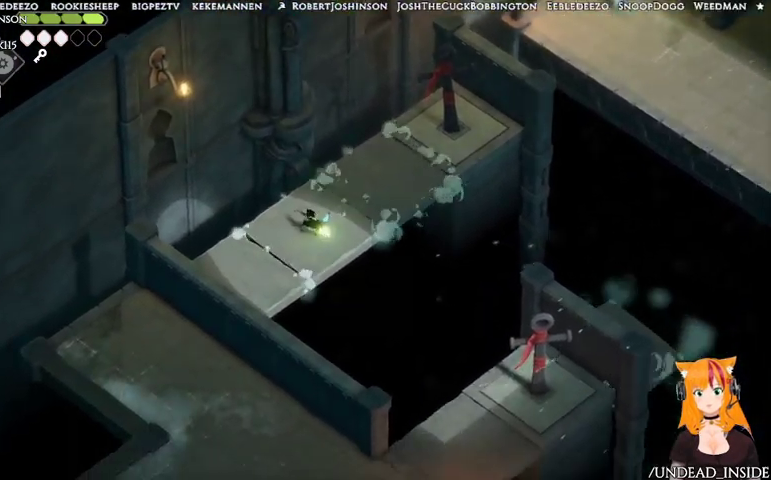
{"dt_ms": 500, "buttons": [], "left_stick": "down-right", "right_stick": "center", "events": [[133, "B", "up"], [433, "L2", "up"]]}
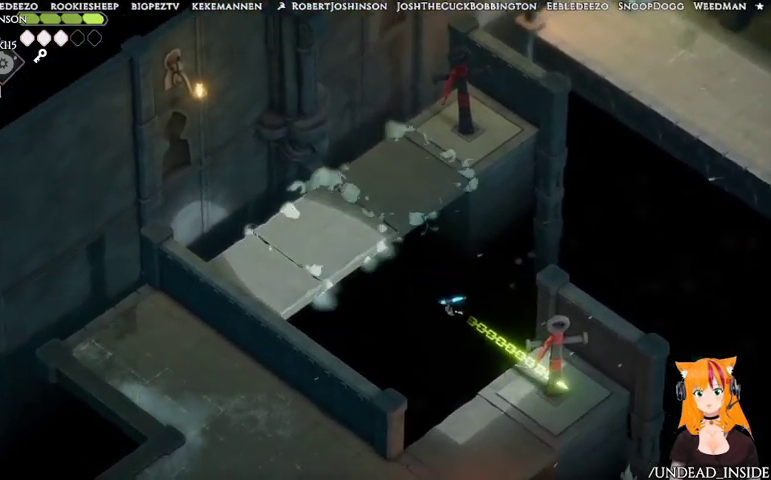
{"dt_ms": 1000, "buttons": [], "left_stick": "down-left", "right_stick": "center"}
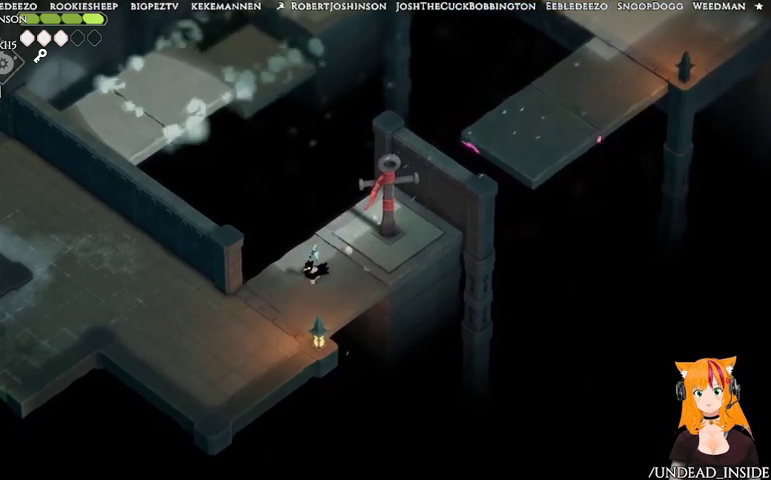
{"dt_ms": 500, "buttons": [], "left_stick": "down-left", "right_stick": "center", "events": []}
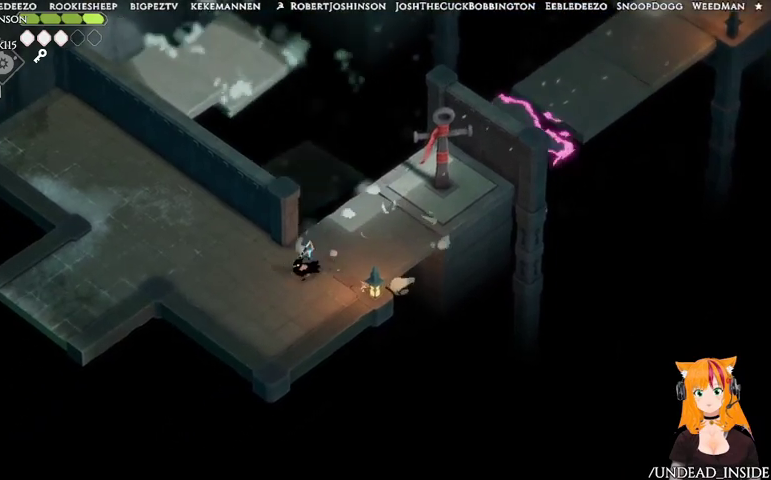
{"dt_ms": 500, "buttons": [], "left_stick": "left", "right_stick": "center", "events": [[33, "left_stick", "left"]]}
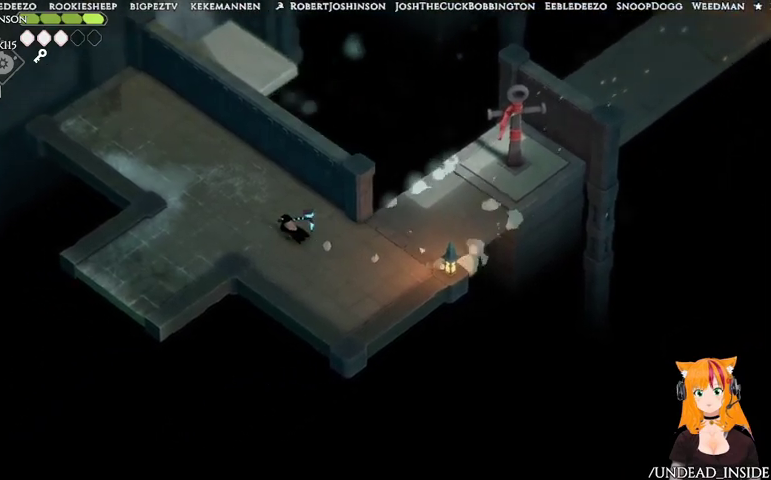
{"dt_ms": 500, "buttons": [], "left_stick": "left", "right_stick": "center", "events": []}
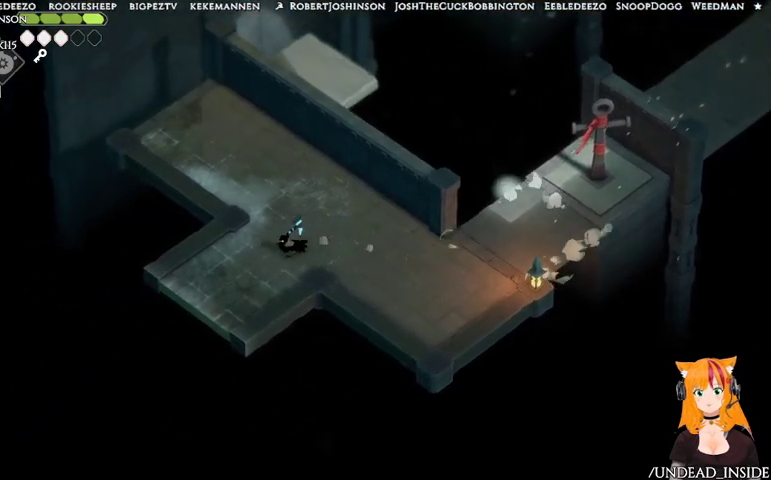
{"dt_ms": 500, "buttons": [], "left_stick": "left", "right_stick": "center", "events": []}
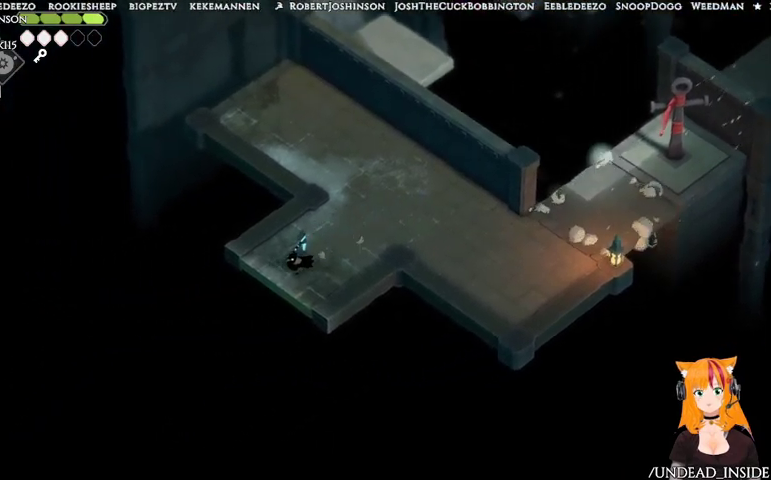
{"dt_ms": 500, "buttons": [], "left_stick": "center", "right_stick": "center", "events": [[233, "left_stick", "down-left"], [333, "left_stick", "center"]]}
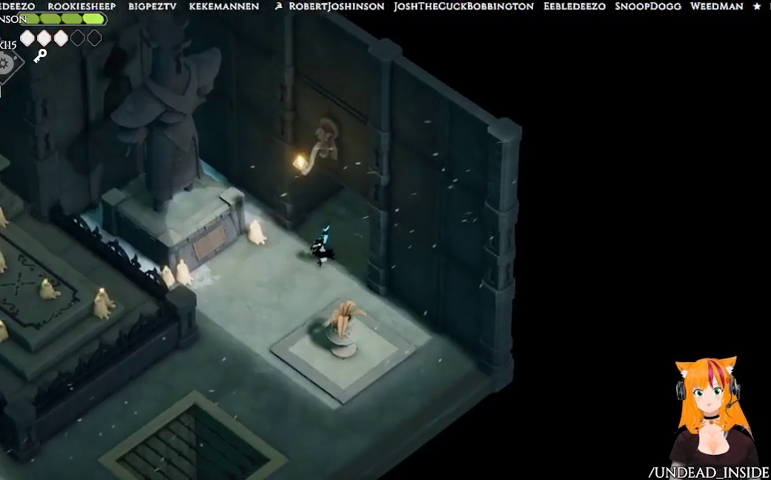
{"dt_ms": 500, "buttons": [], "left_stick": "down-left", "right_stick": "center"}
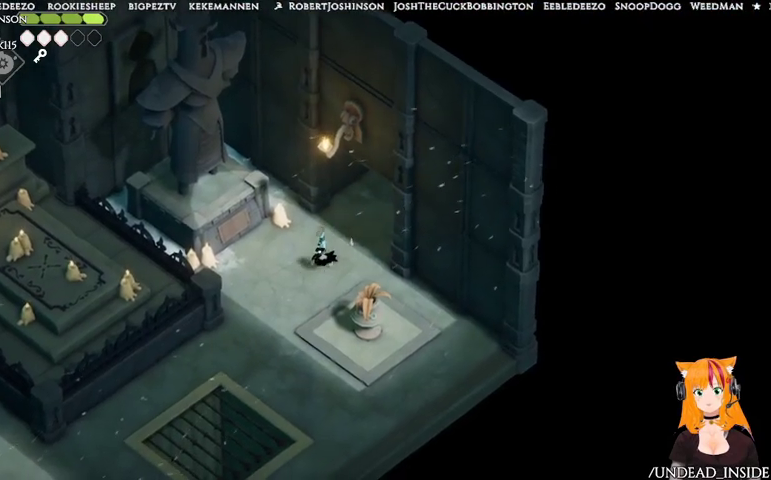
{"dt_ms": 500, "buttons": [], "left_stick": "center", "right_stick": "center"}
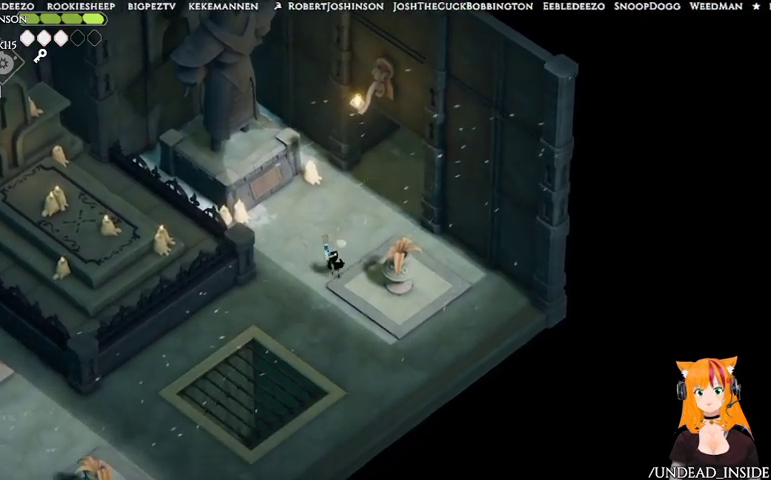
{"dt_ms": 500, "buttons": [], "left_stick": "up-left", "right_stick": "center", "events": [[167, "left_stick", "down"], [500, "left_stick", "up-left"]]}